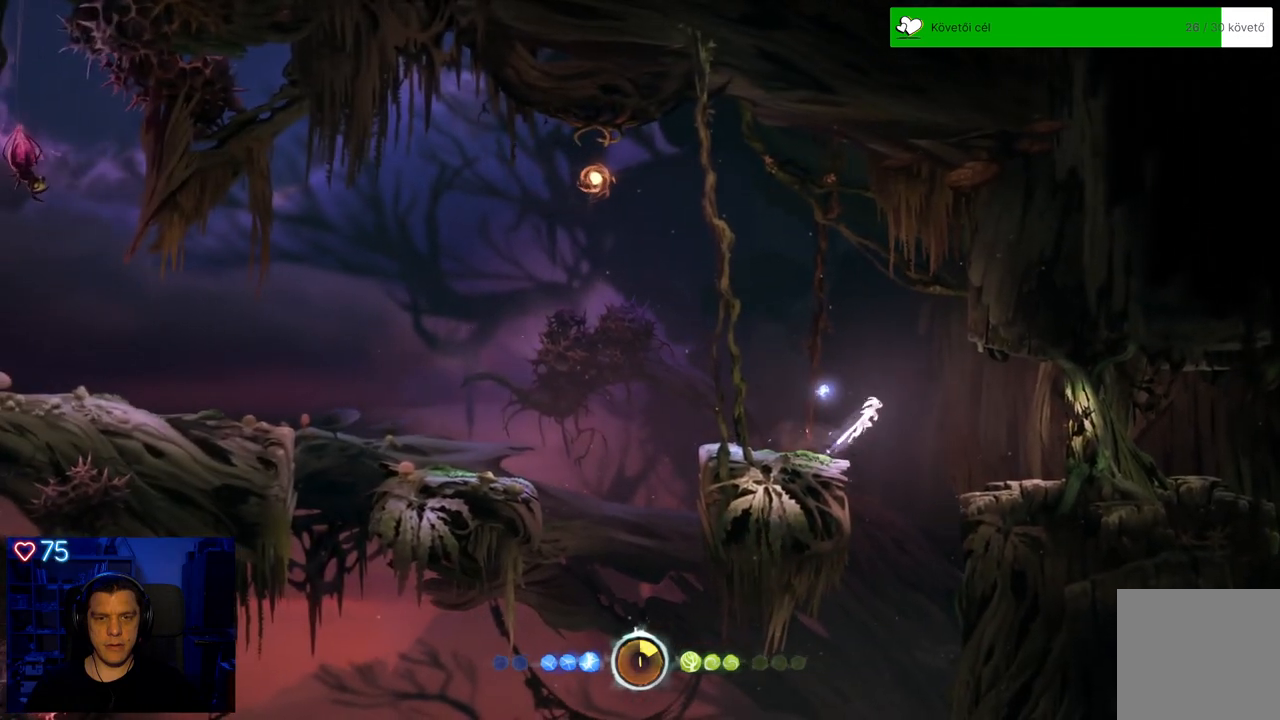
Gameplay with a controller (Xbox layout); each line is a JSON object with the inputs held at the frame after it. "events" lists button and stick changes between this image and that frame as [ms after this image, input, new state], when the widget could be followed in between. Not read: SHARE.
{"buttons": ["A"], "left_stick": "right", "right_stick": "center", "events": []}
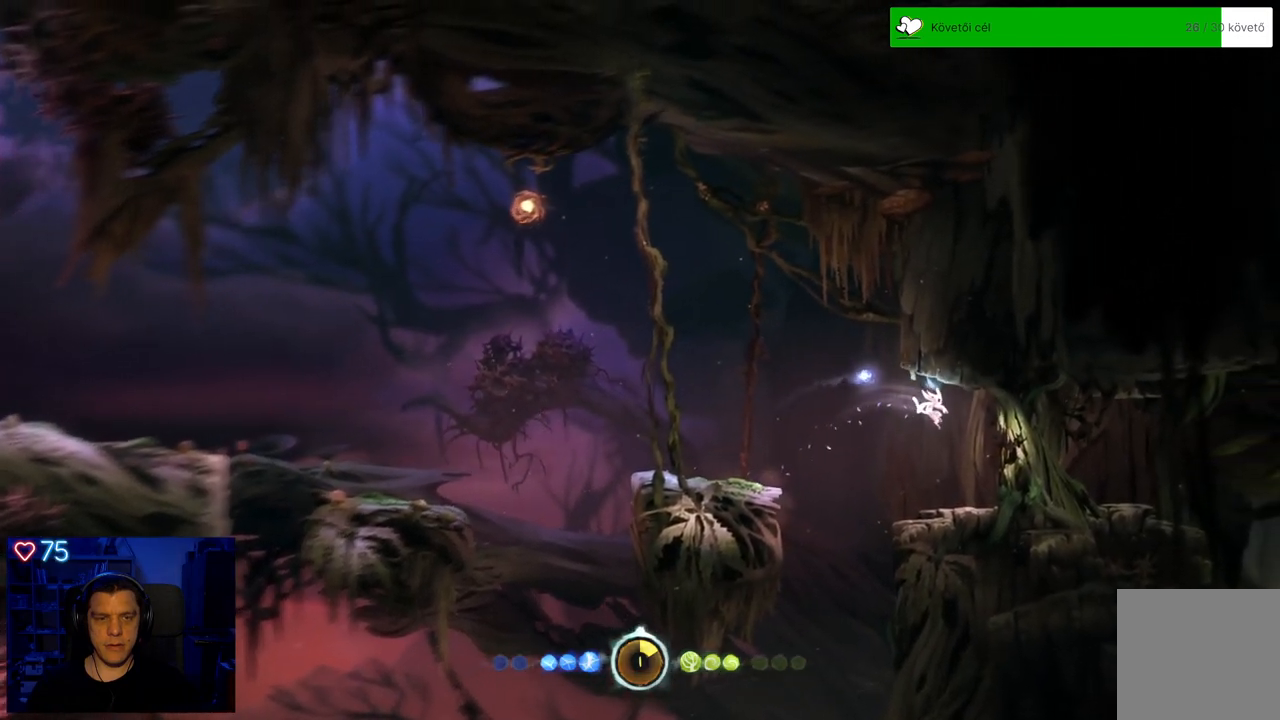
{"buttons": [], "left_stick": "center", "right_stick": "center", "events": [[100, "A", "up"], [483, "left_stick", "center"]]}
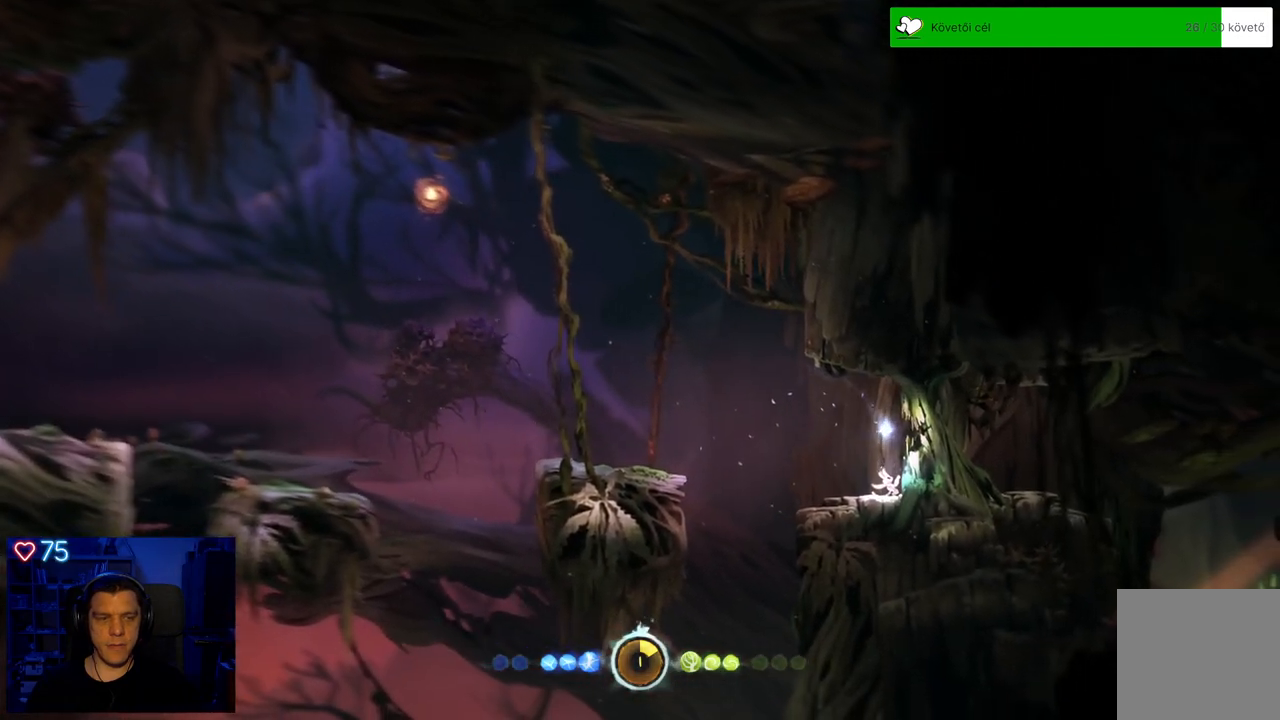
{"buttons": ["A"], "left_stick": "left", "right_stick": "center", "events": [[150, "left_stick", "left"], [333, "A", "down"]]}
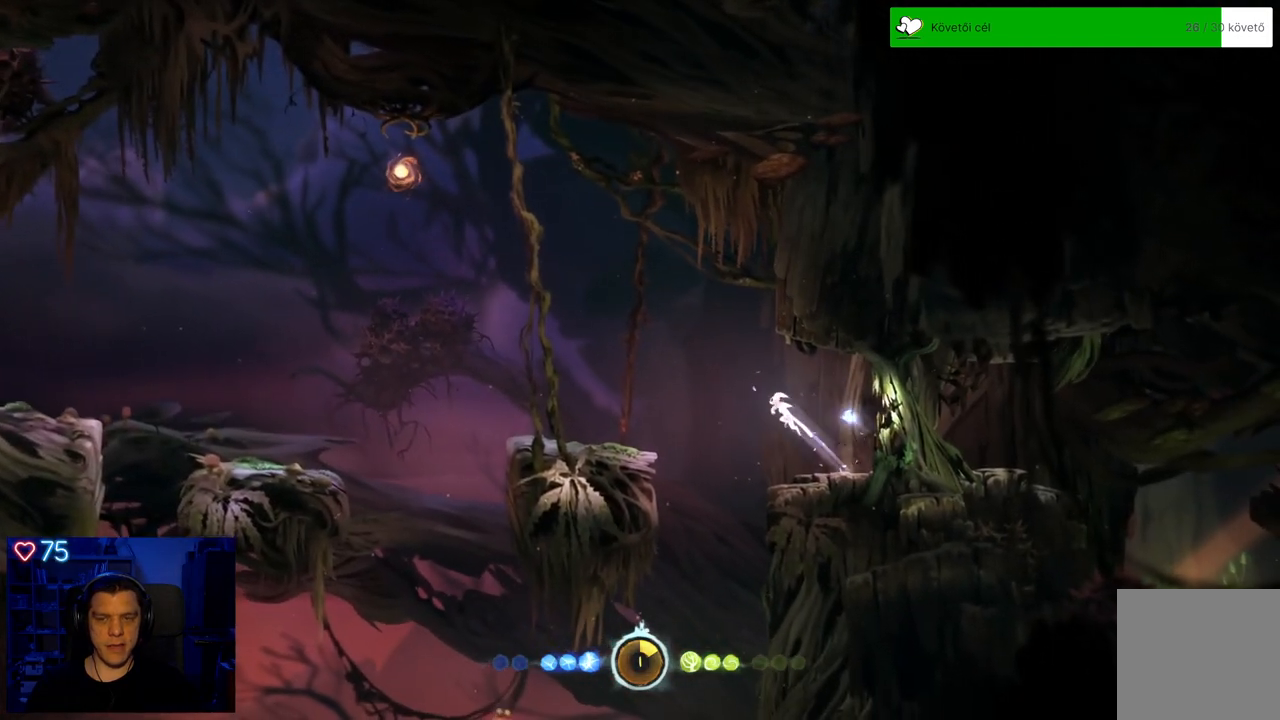
{"buttons": [], "left_stick": "left", "right_stick": "center", "events": [[367, "A", "up"]]}
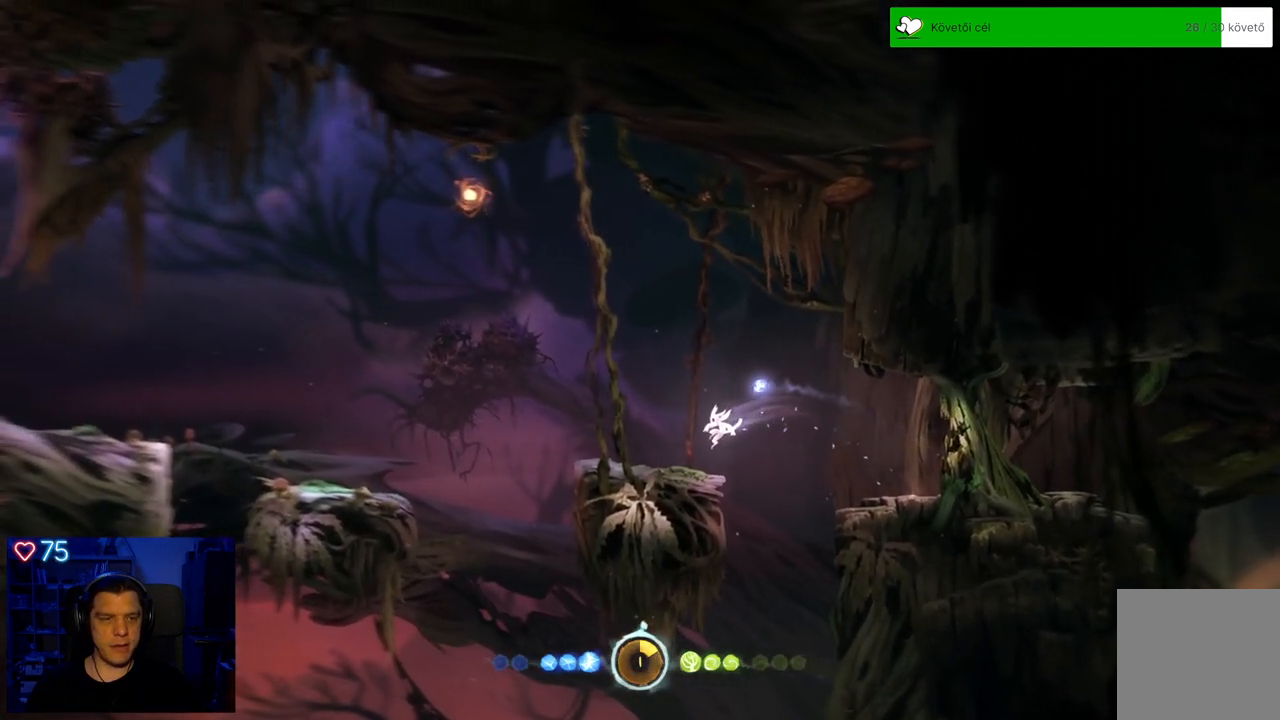
{"buttons": ["A"], "left_stick": "left", "right_stick": "center", "events": [[417, "A", "down"]]}
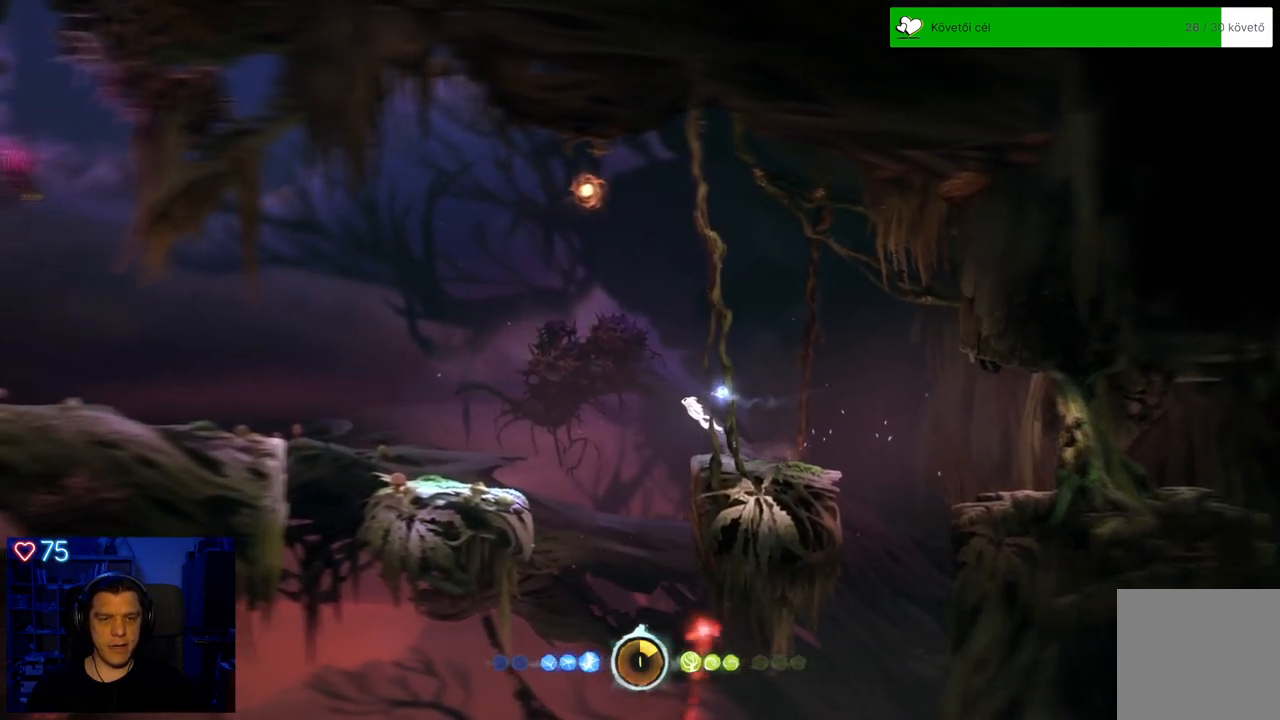
{"buttons": [], "left_stick": "left", "right_stick": "center", "events": [[317, "A", "up"]]}
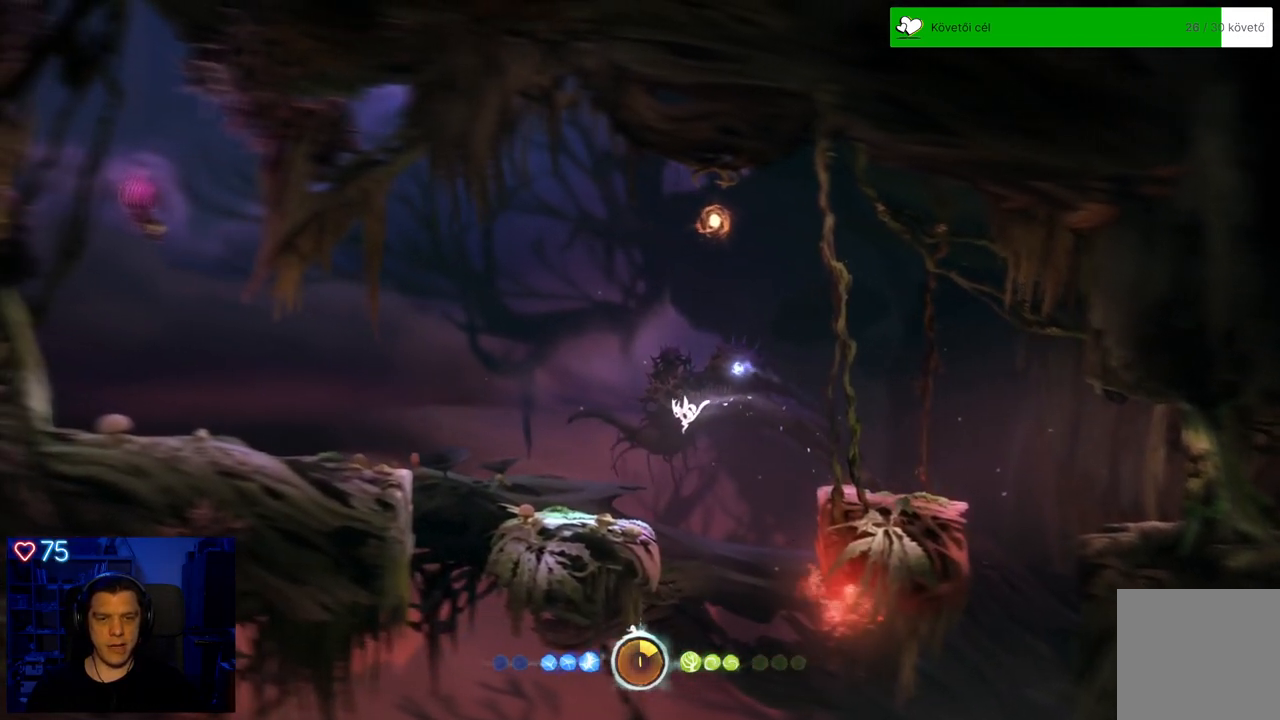
{"buttons": [], "left_stick": "left", "right_stick": "center", "events": [[50, "left_stick", "center"], [200, "left_stick", "left"]]}
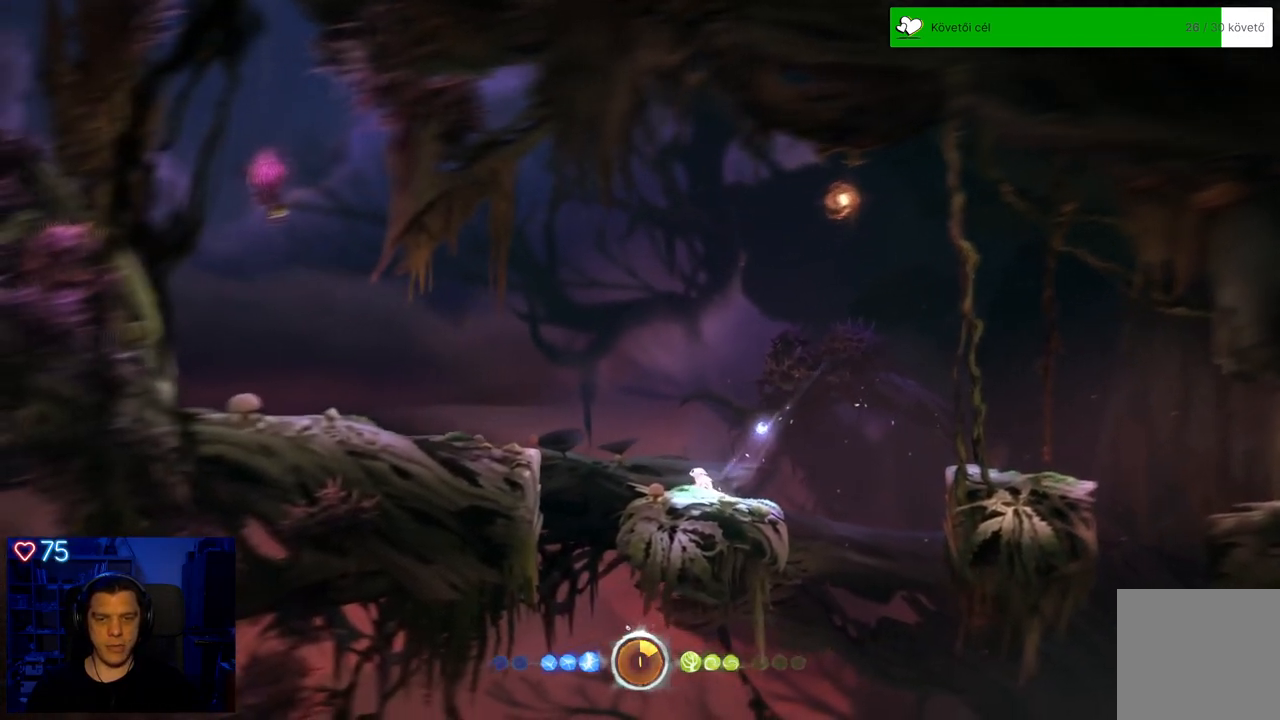
{"buttons": ["A"], "left_stick": "left", "right_stick": "center", "events": [[133, "A", "down"]]}
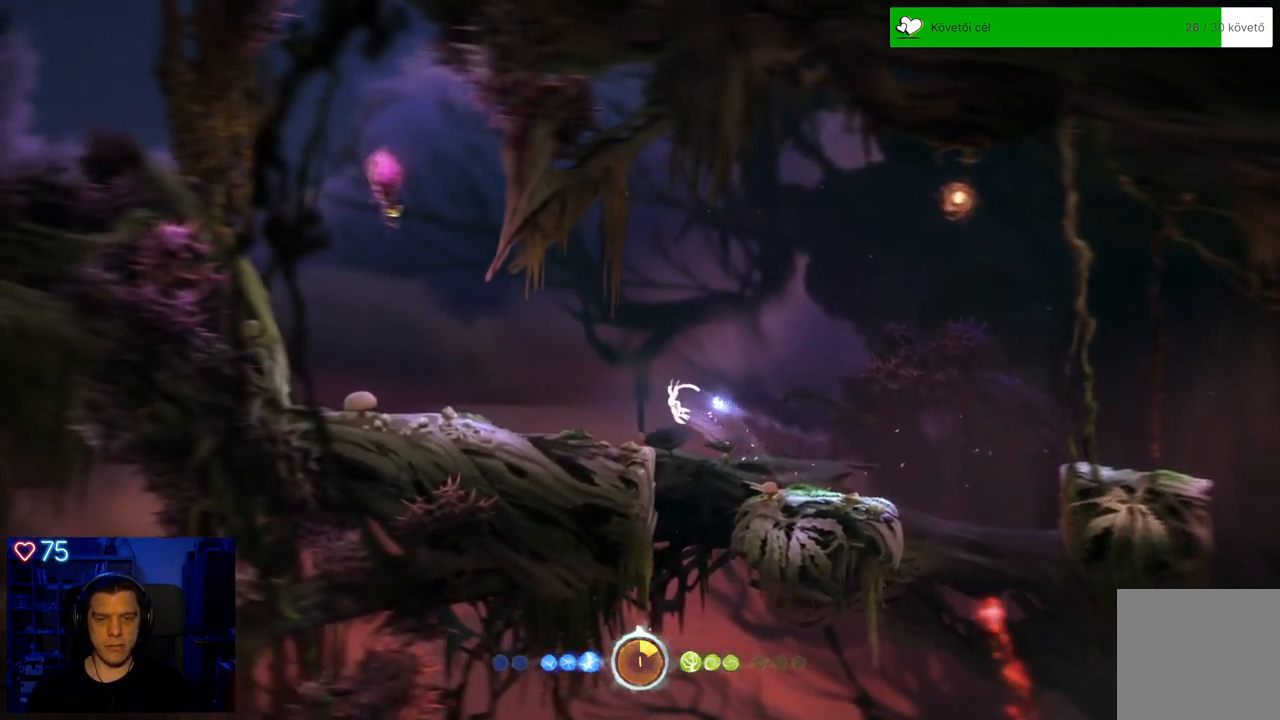
{"buttons": [], "left_stick": "center", "right_stick": "center", "events": [[167, "A", "up"], [317, "left_stick", "center"]]}
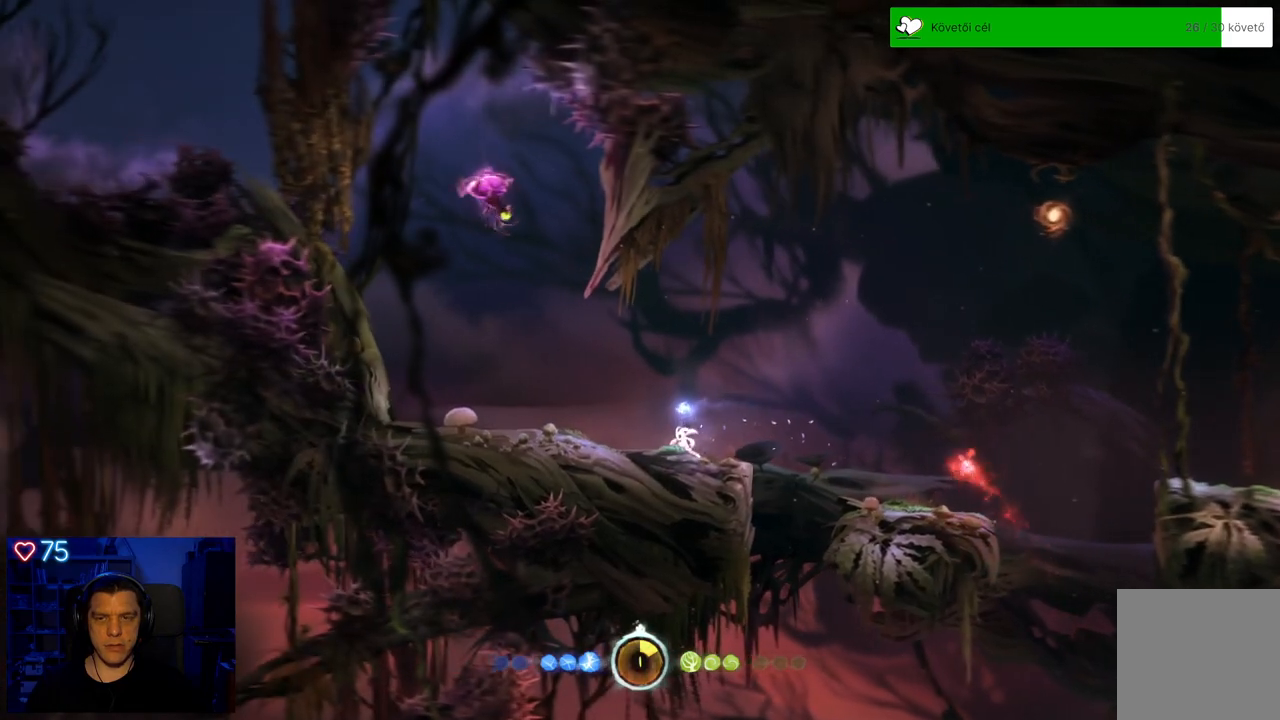
{"buttons": [], "left_stick": "center", "right_stick": "center", "events": []}
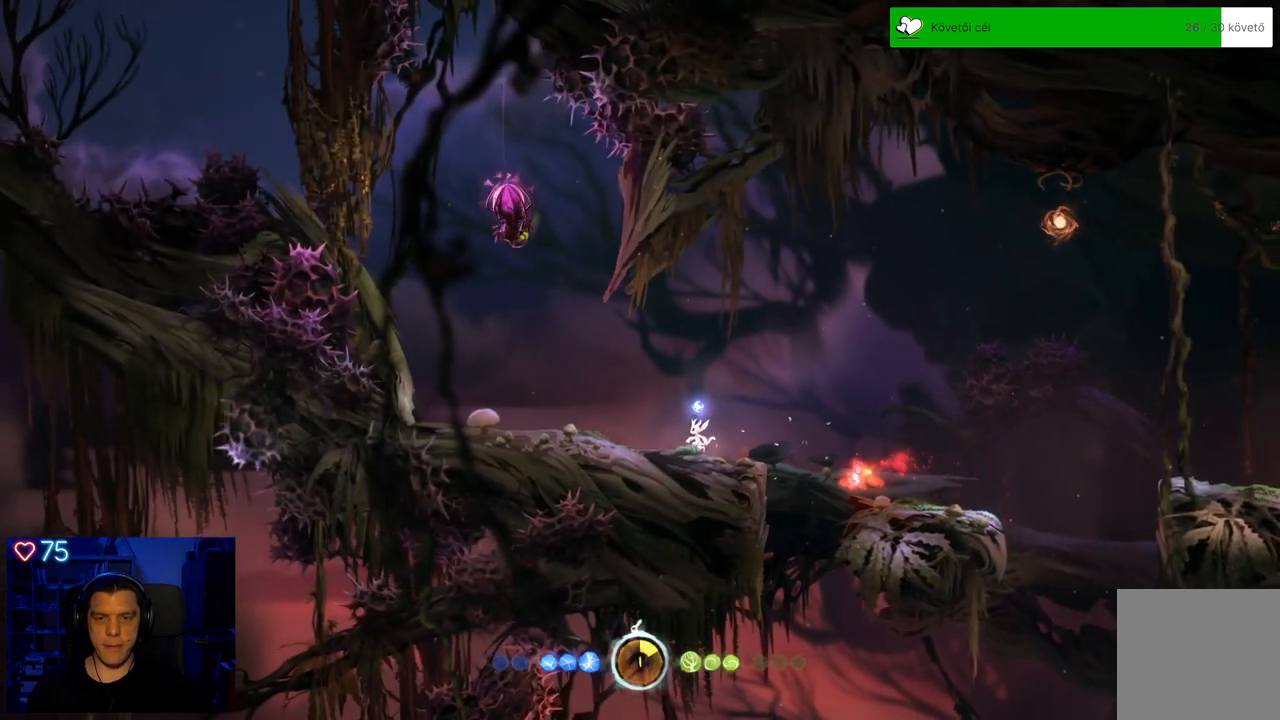
{"buttons": [], "left_stick": "center", "right_stick": "center", "events": []}
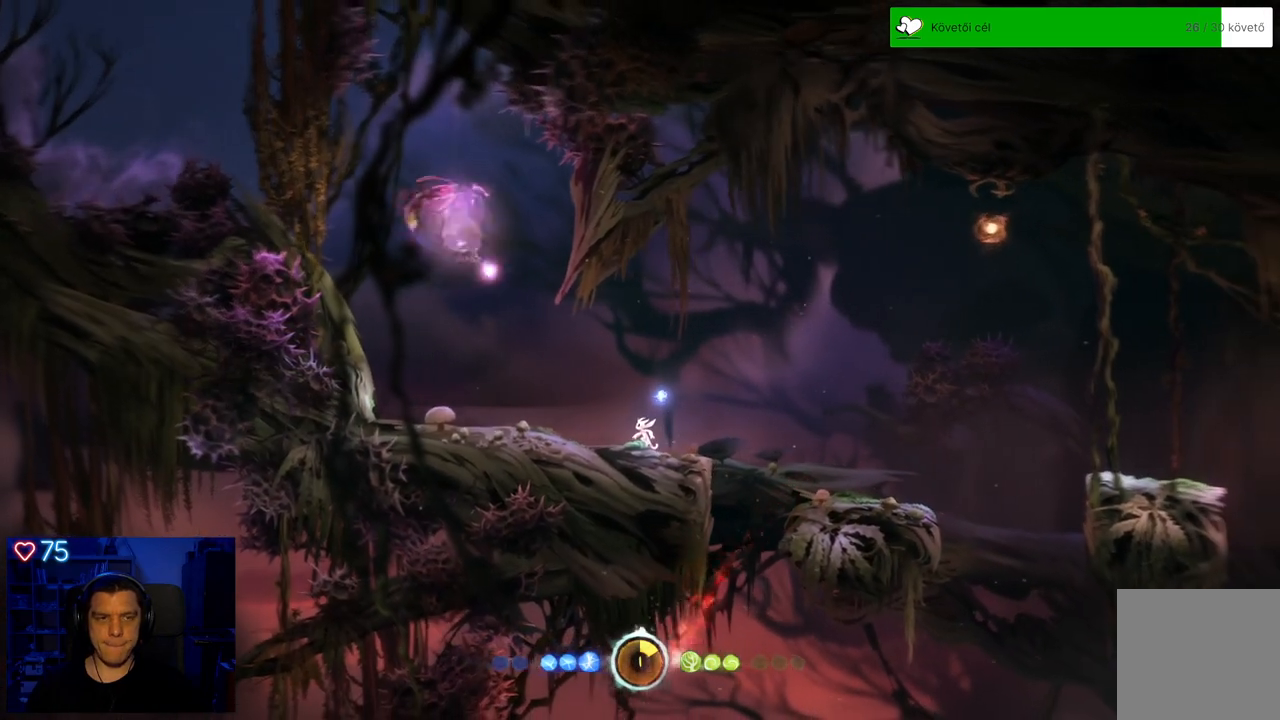
{"buttons": [], "left_stick": "center", "right_stick": "center", "events": []}
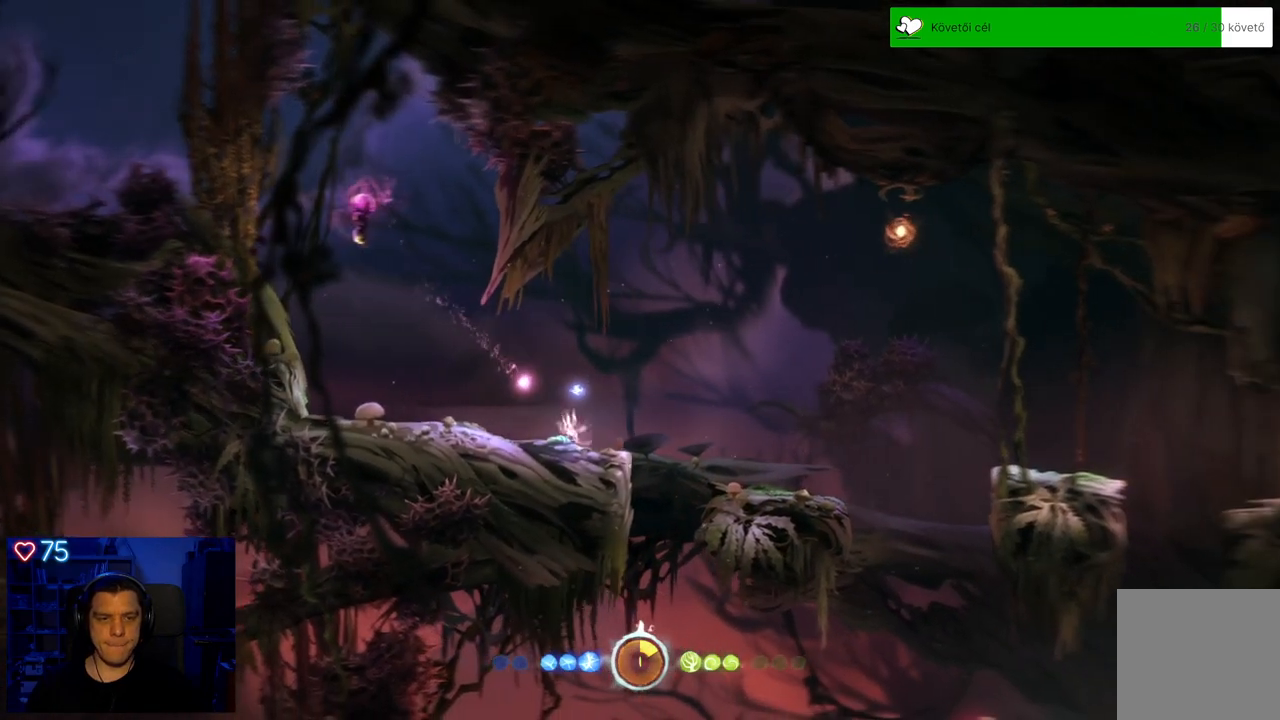
{"buttons": ["Y"], "left_stick": "left", "right_stick": "center", "events": [[17, "Y", "down"], [333, "left_stick", "left"]]}
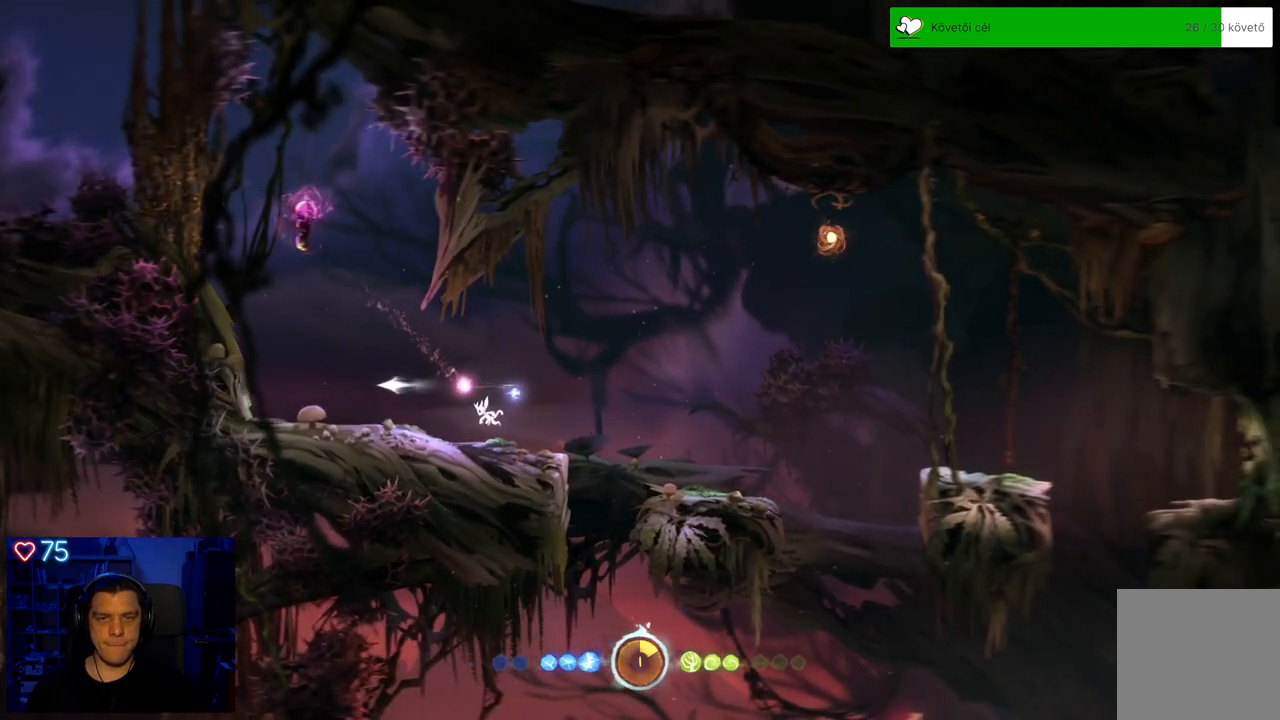
{"buttons": ["Y"], "left_stick": "left", "right_stick": "center", "events": [[383, "R2", "down"], [450, "R2", "up"]]}
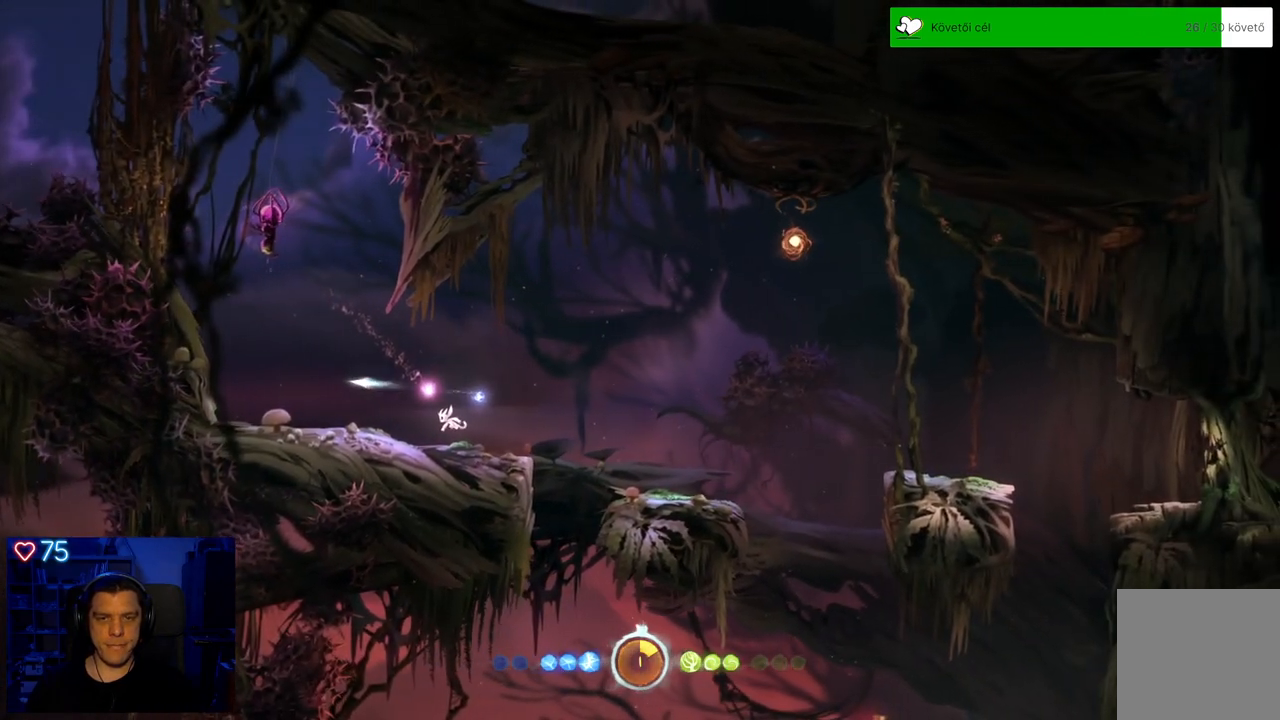
{"buttons": [], "left_stick": "center", "right_stick": "center"}
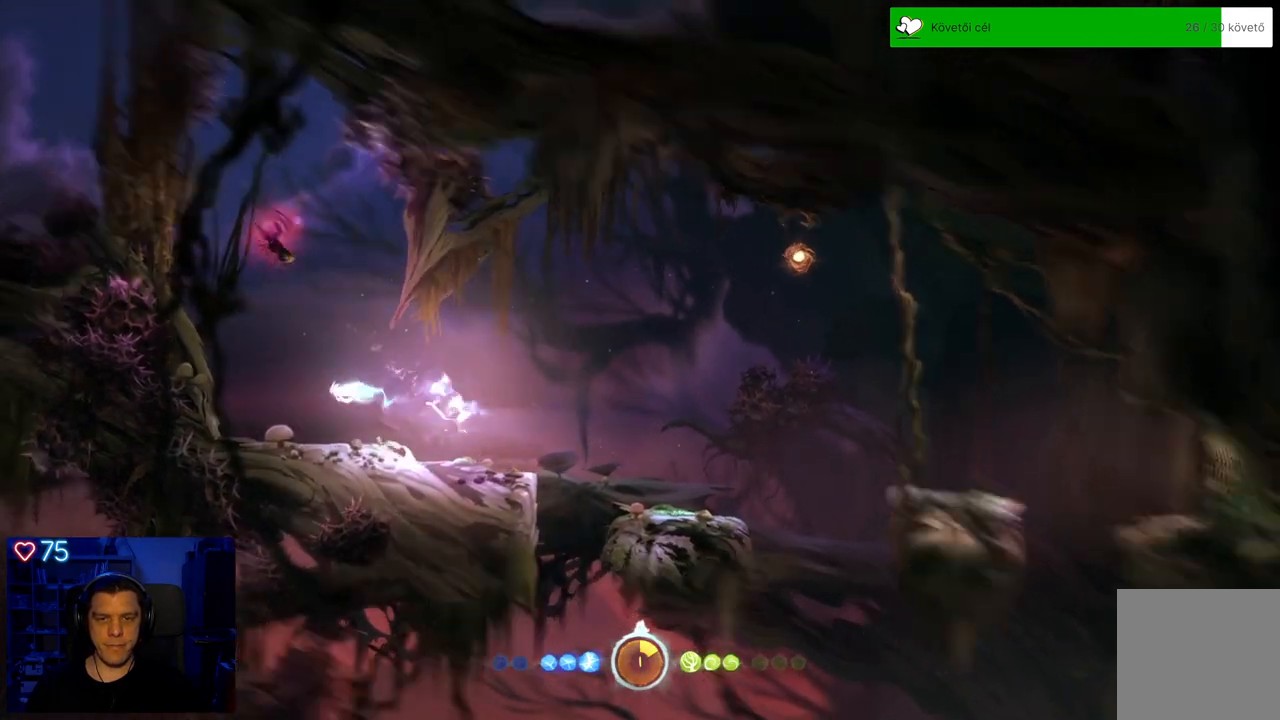
{"buttons": [], "left_stick": "down-right", "right_stick": "center", "events": [[417, "left_stick", "down-right"]]}
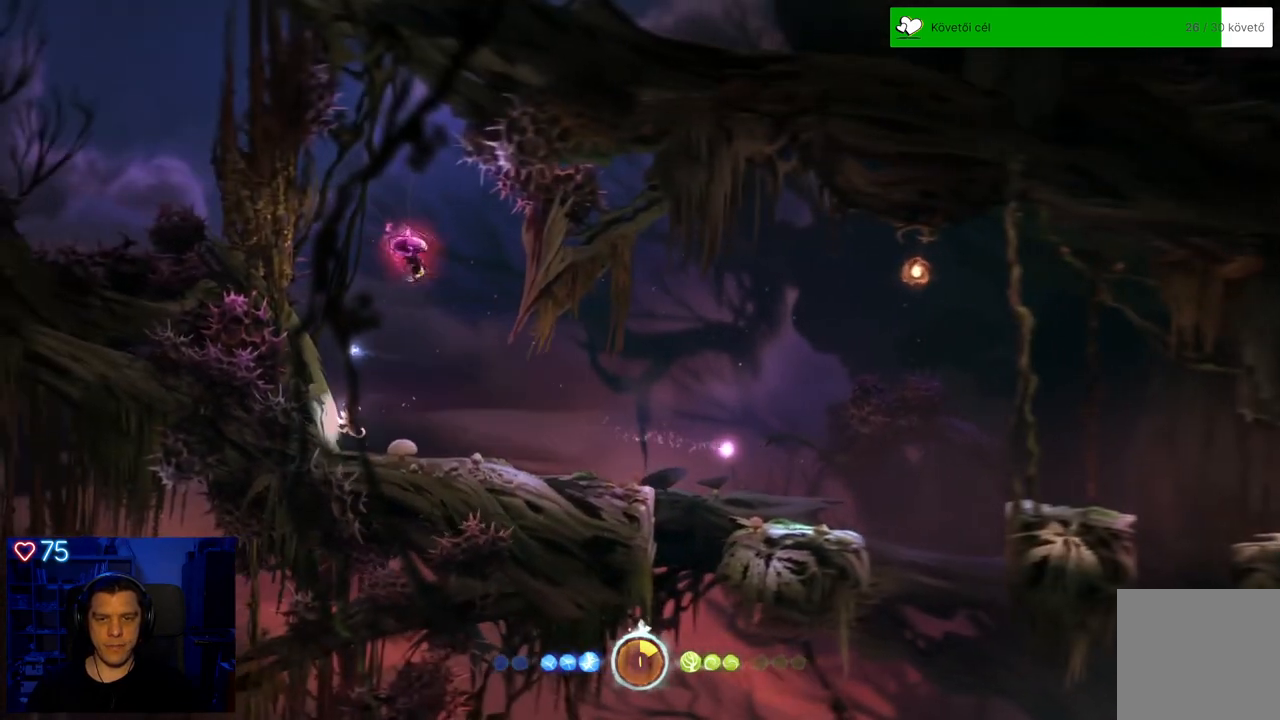
{"buttons": [], "left_stick": "right", "right_stick": "center", "events": [[67, "left_stick", "right"]]}
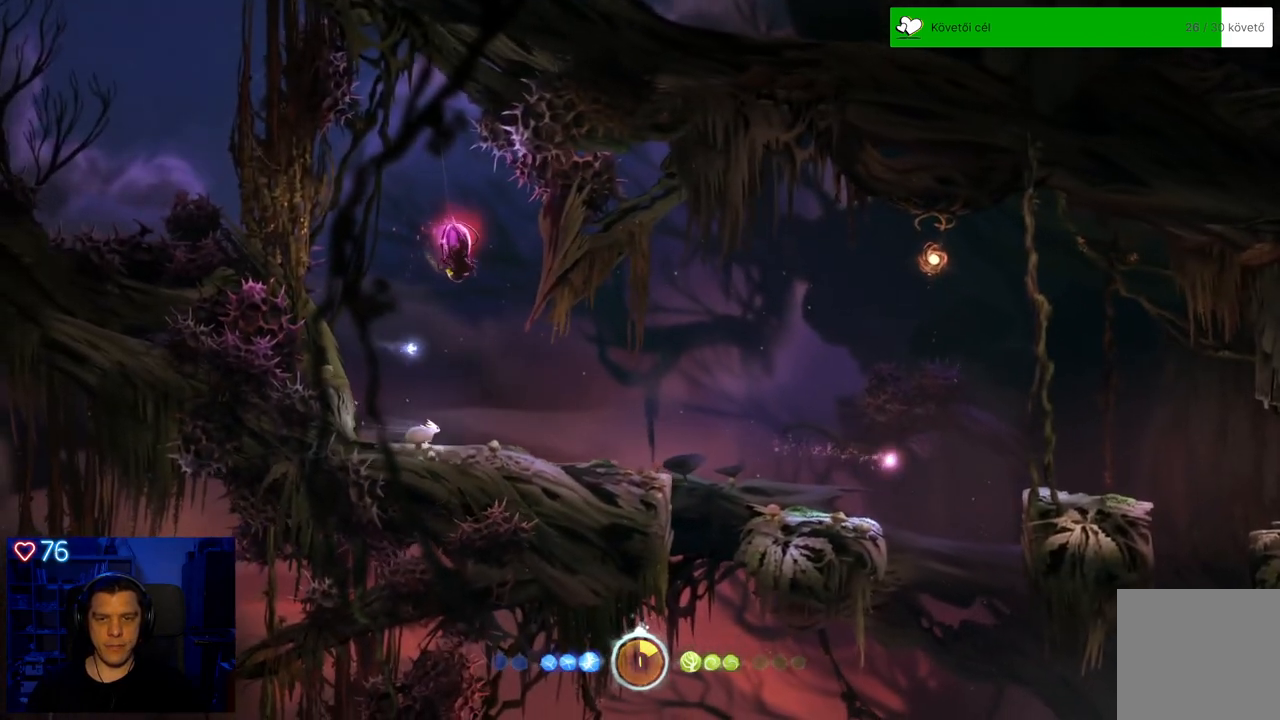
{"buttons": ["A"], "left_stick": "right", "right_stick": "center", "events": [[333, "A", "down"]]}
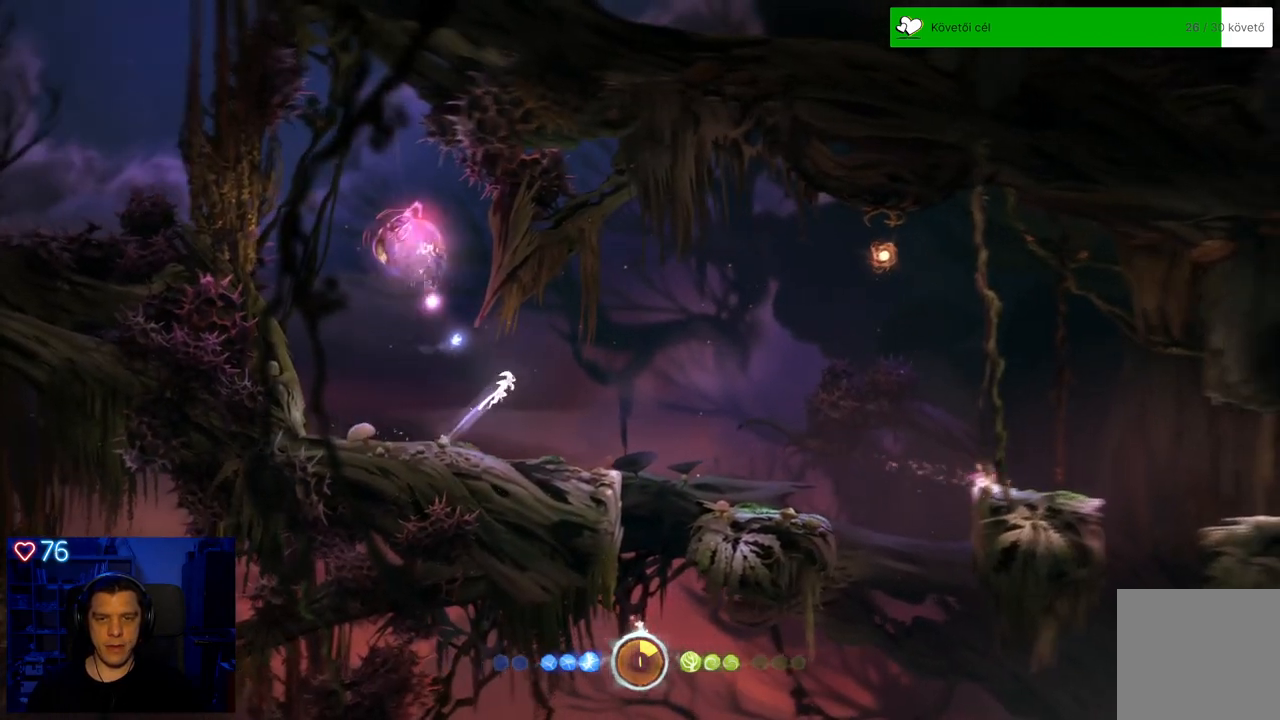
{"buttons": [], "left_stick": "center", "right_stick": "center", "events": [[117, "A", "up"], [133, "left_stick", "center"], [217, "left_stick", "left"], [450, "left_stick", "center"]]}
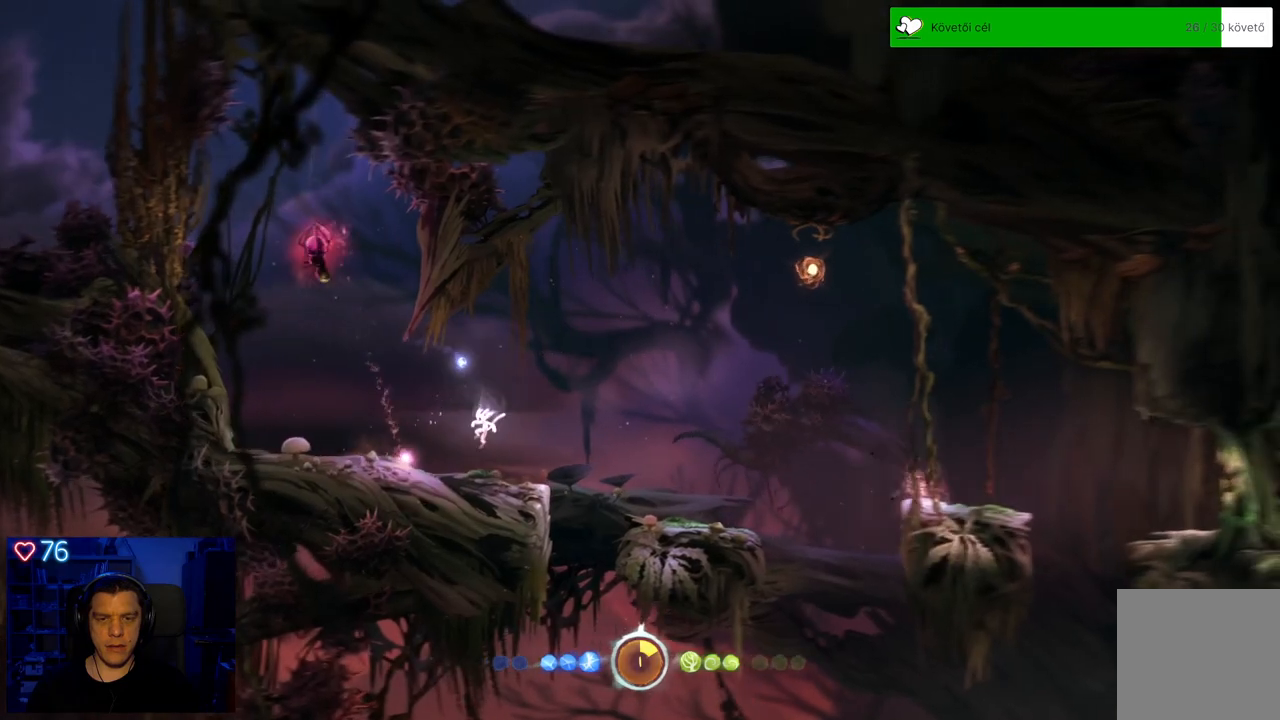
{"buttons": [], "left_stick": "left", "right_stick": "center", "events": [[483, "left_stick", "left"]]}
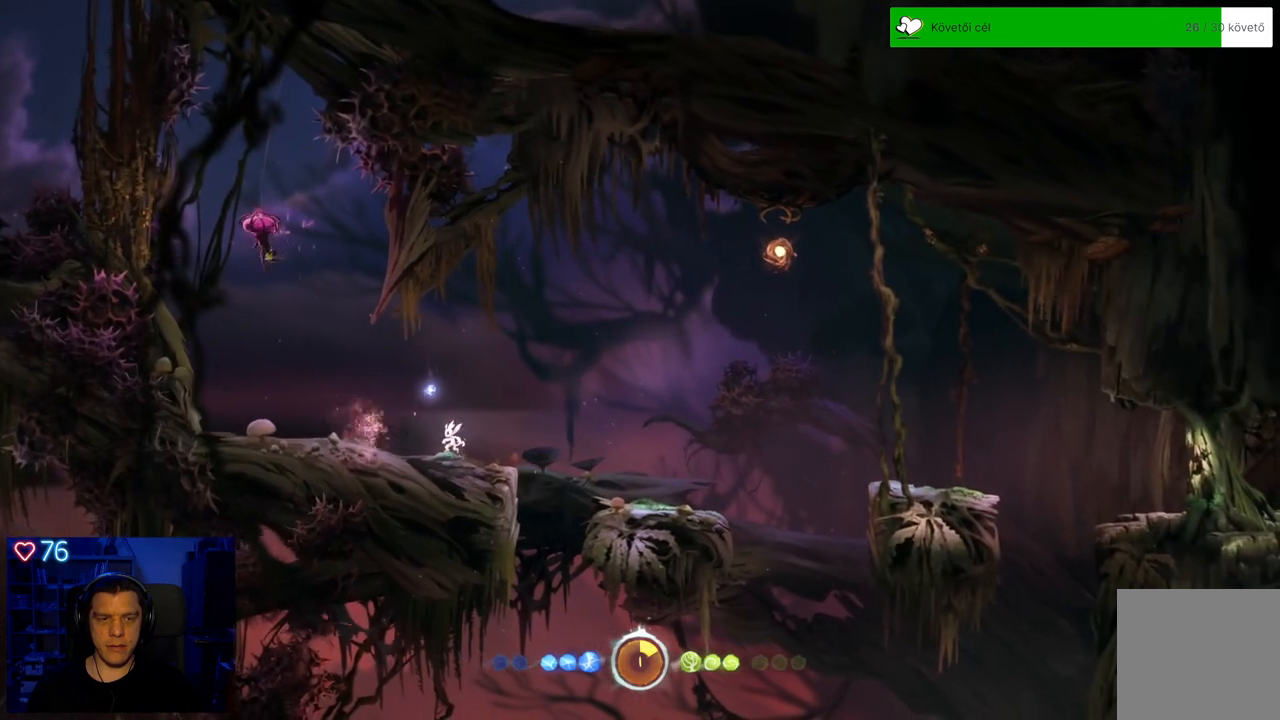
{"buttons": [], "left_stick": "center", "right_stick": "center", "events": [[217, "left_stick", "center"]]}
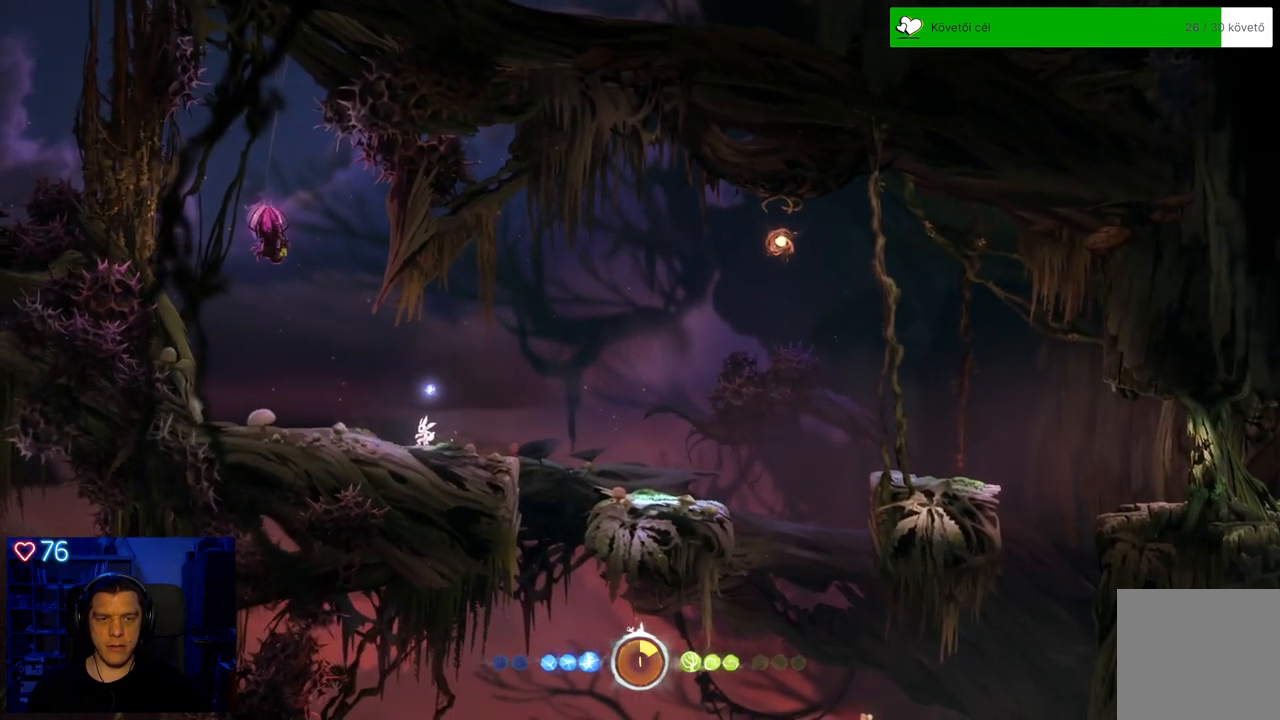
{"buttons": [], "left_stick": "center", "right_stick": "center", "events": []}
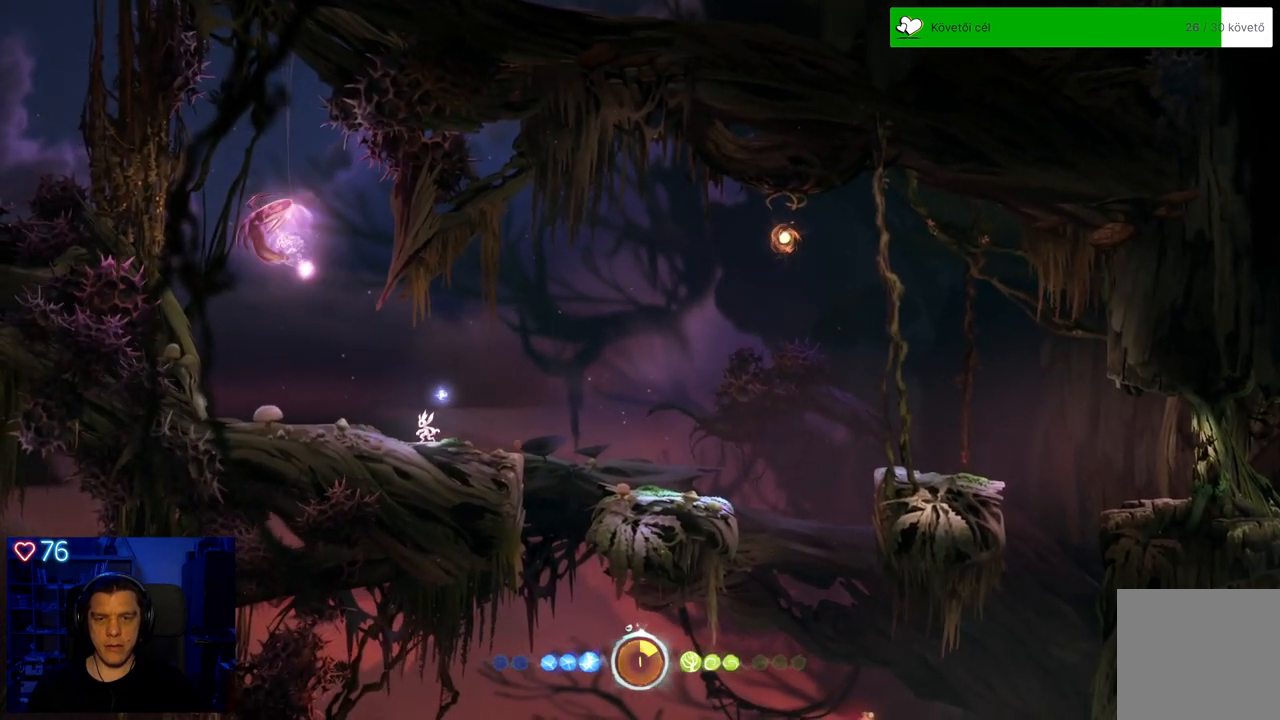
{"buttons": ["Y"], "left_stick": "center", "right_stick": "center", "events": [[183, "A", "down"], [350, "A", "up"], [450, "Y", "down"]]}
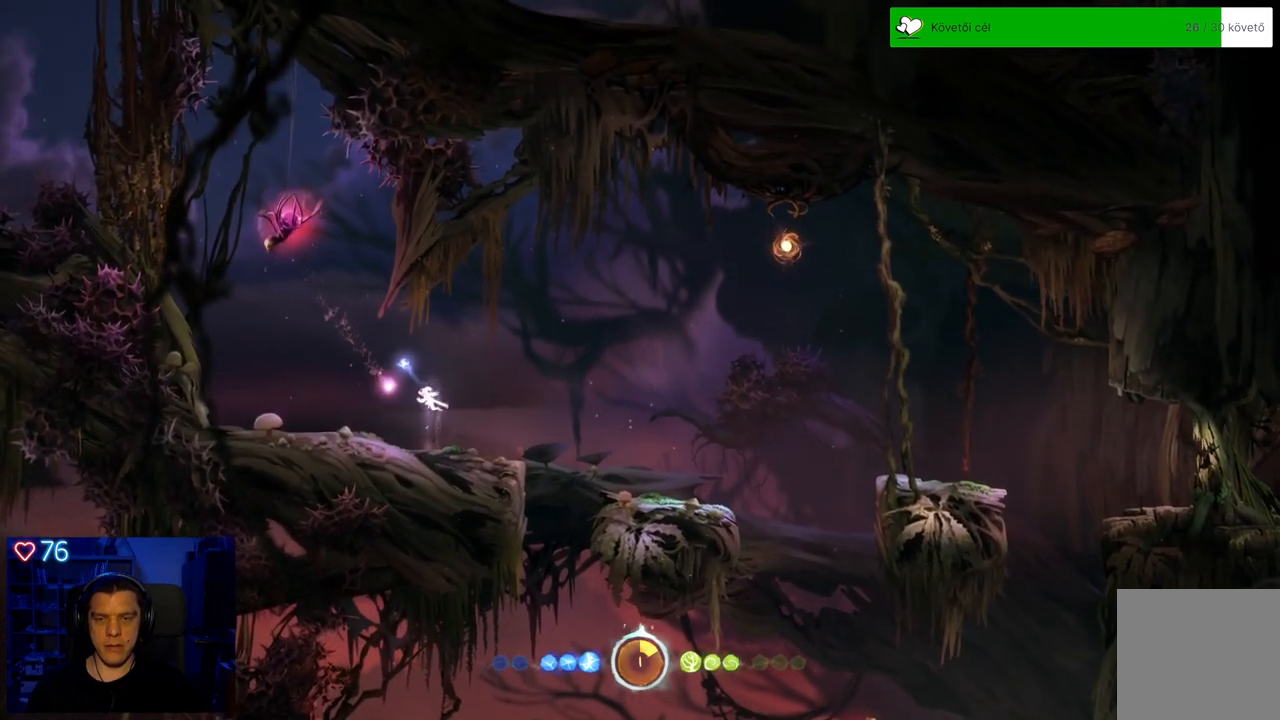
{"buttons": ["Y"], "left_stick": "left", "right_stick": "center", "events": [[150, "left_stick", "left"]]}
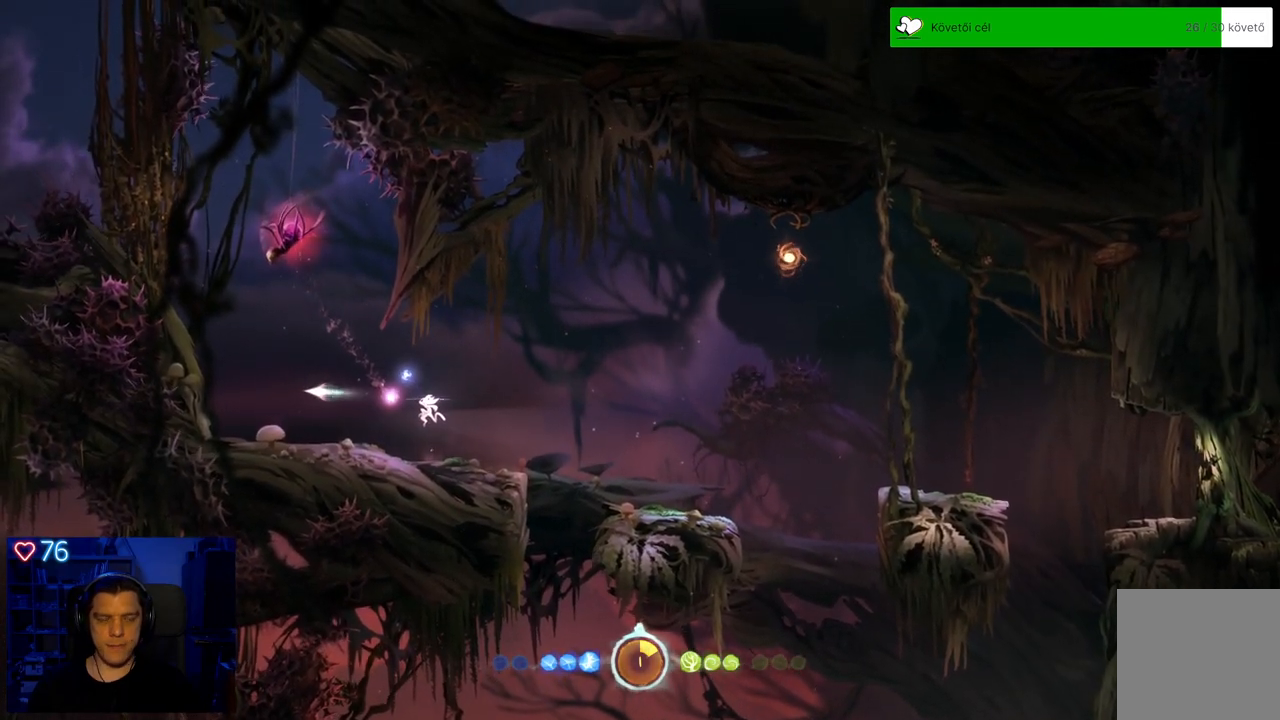
{"buttons": ["Y"], "left_stick": "left", "right_stick": "center", "events": []}
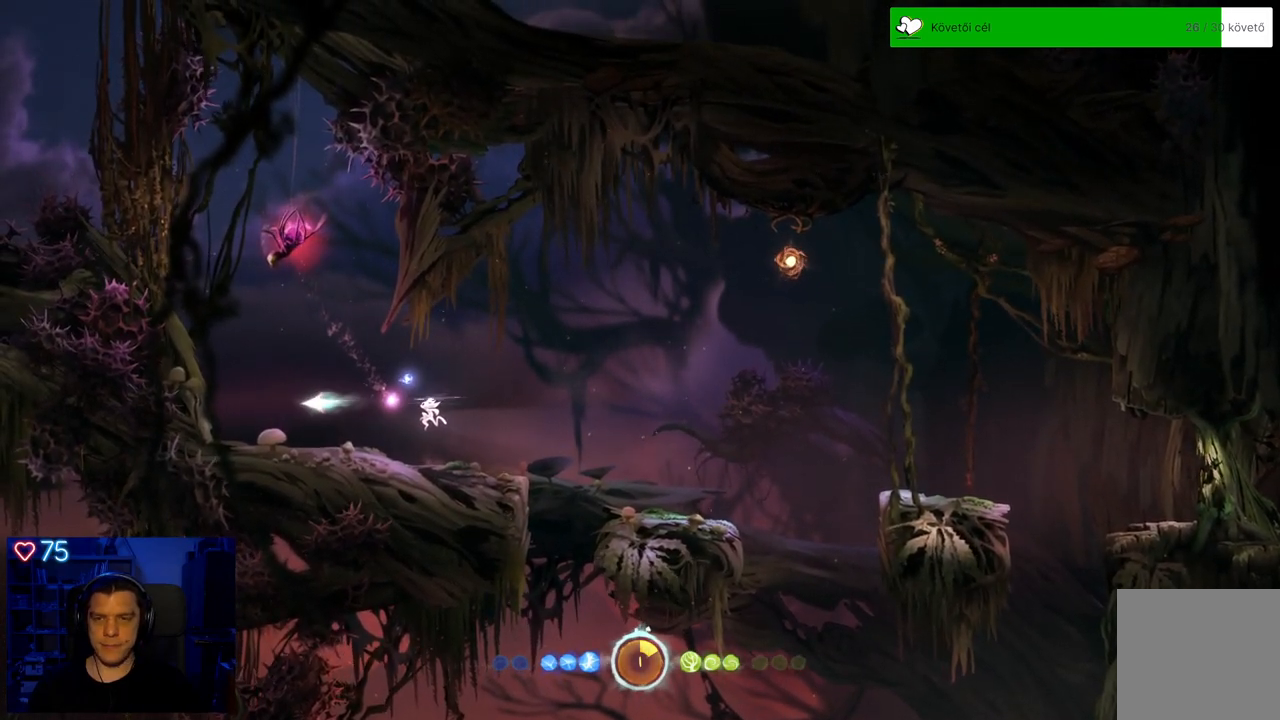
{"buttons": [], "left_stick": "center", "right_stick": "center", "events": [[167, "left_stick", "center"], [183, "Y", "up"]]}